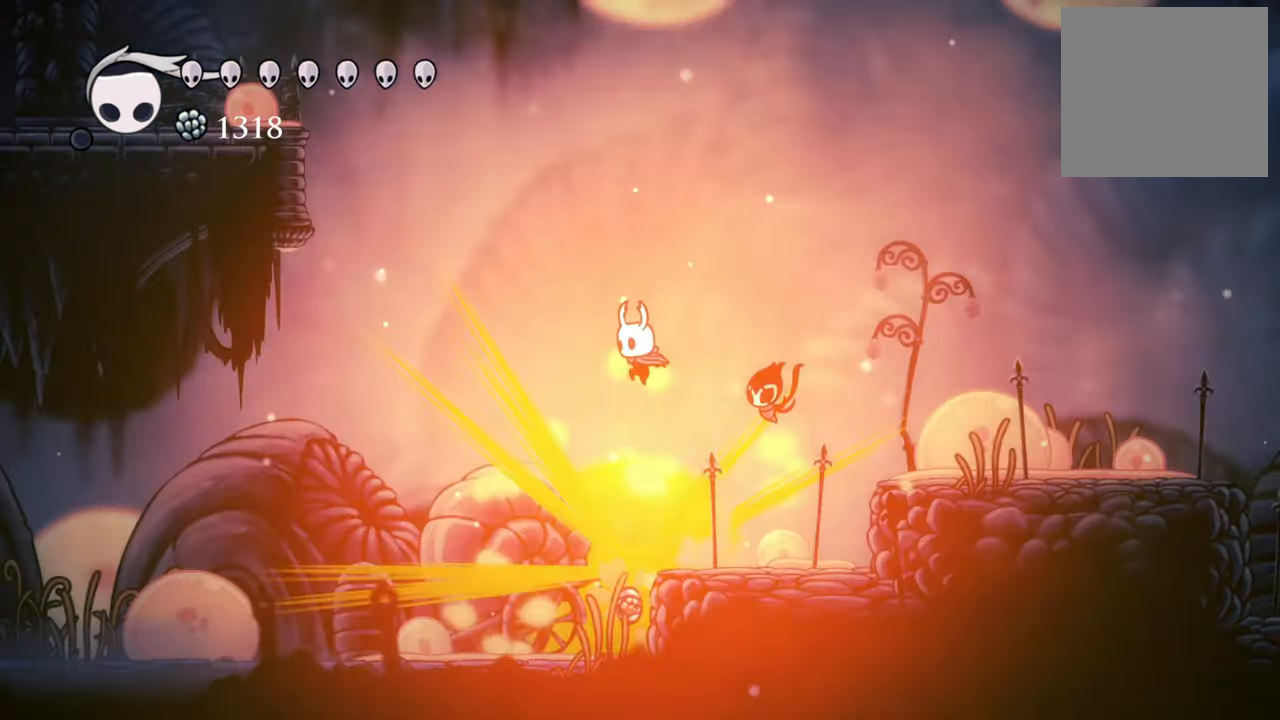
Gameplay with a controller (Xbox layout); each line is a JSON object with the inputs held at the frame after it (dt_ms = milliseconds from this image to that frame). "events" lists button and stick changes between this image and that frame as [ms after this image, input, new state], when the widget could be followed in between. Not read: left_stick right_stick.
{"dt_ms": 1000, "buttons": []}
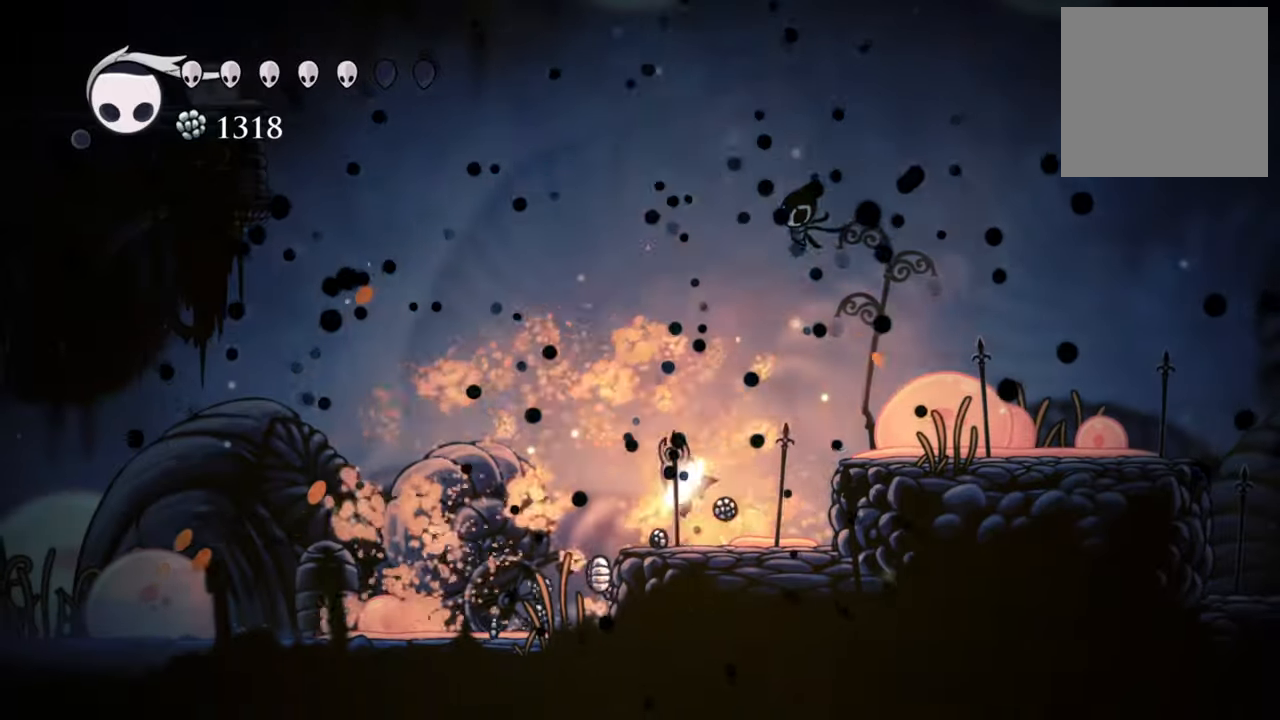
{"dt_ms": 500, "buttons": ["A", "DPAD_RIGHT"], "events": [[140, "DPAD_RIGHT", "down"], [200, "A", "down"]]}
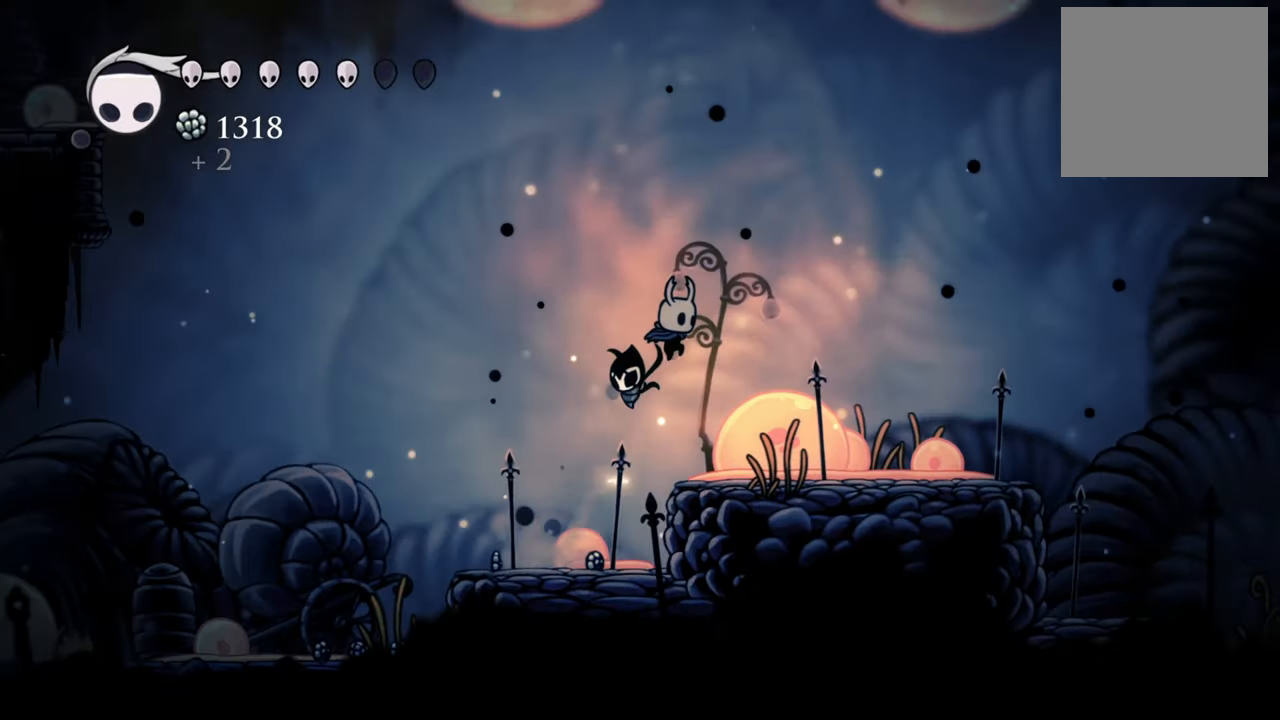
{"dt_ms": 500, "buttons": ["B"], "events": [[140, "A", "up"], [220, "DPAD_RIGHT", "up"], [440, "B", "down"]]}
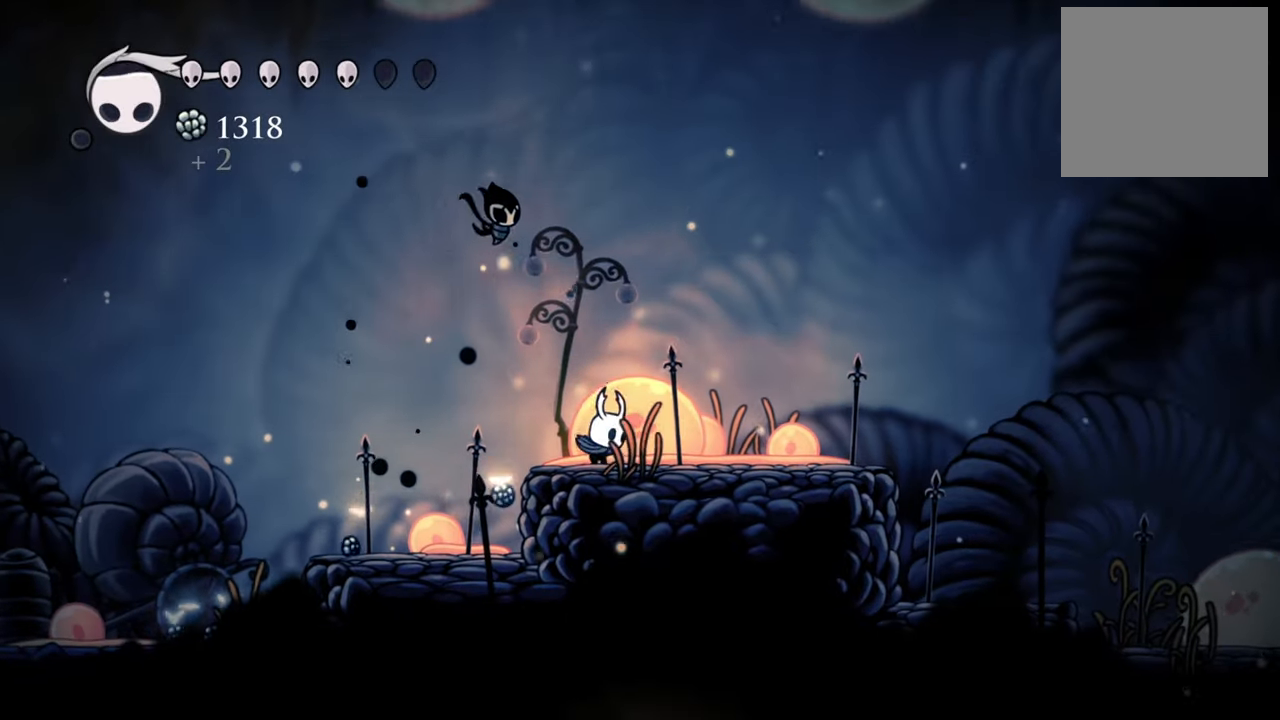
{"dt_ms": 1000, "buttons": ["A"]}
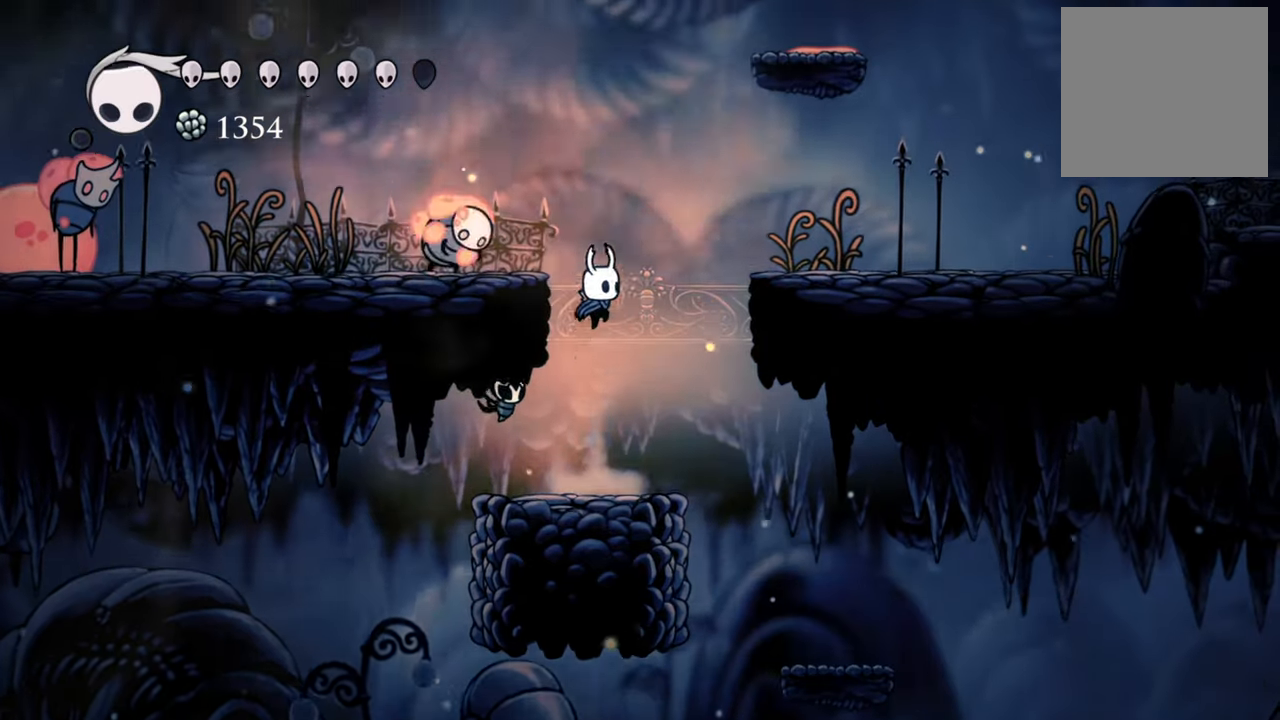
{"dt_ms": 500, "buttons": [], "events": [[100, "DPAD_LEFT", "down"], [240, "A", "up"], [240, "DPAD_LEFT", "up"]]}
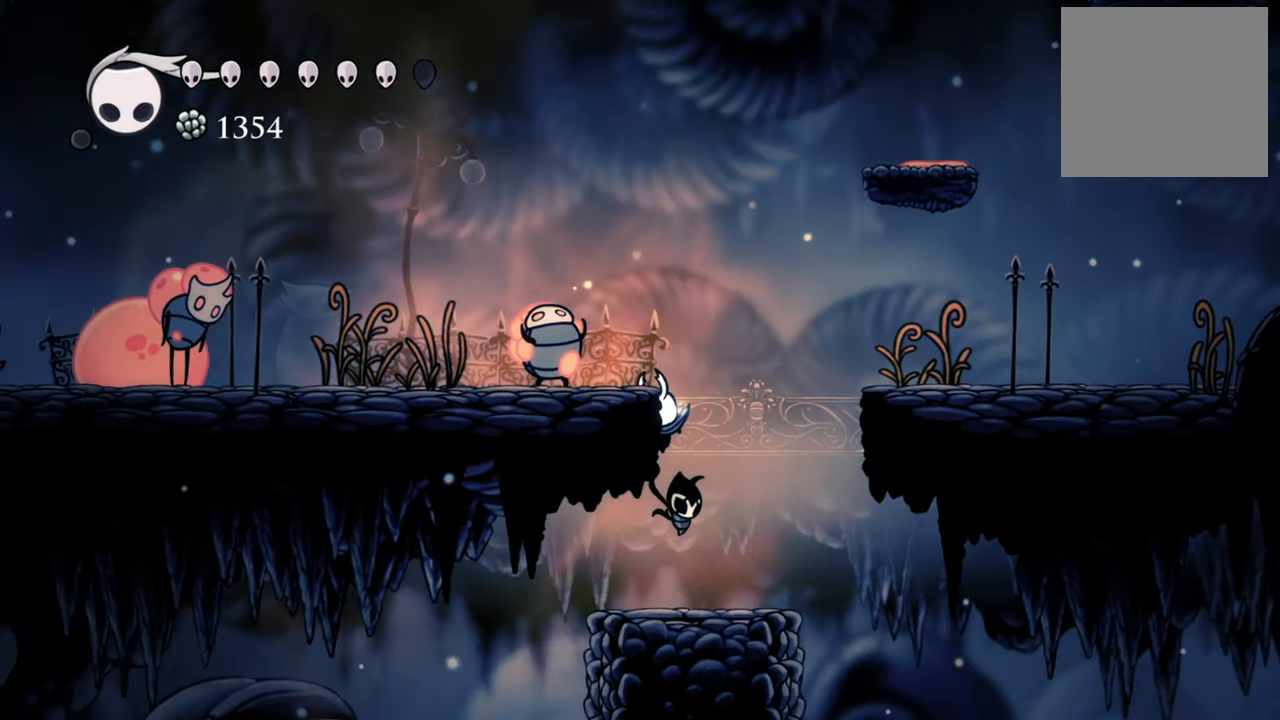
{"dt_ms": 500, "buttons": ["R2", "DPAD_DOWN", "DPAD_LEFT"], "events": [[240, "DPAD_LEFT", "down"], [300, "DPAD_DOWN", "down"], [300, "R2", "down"]]}
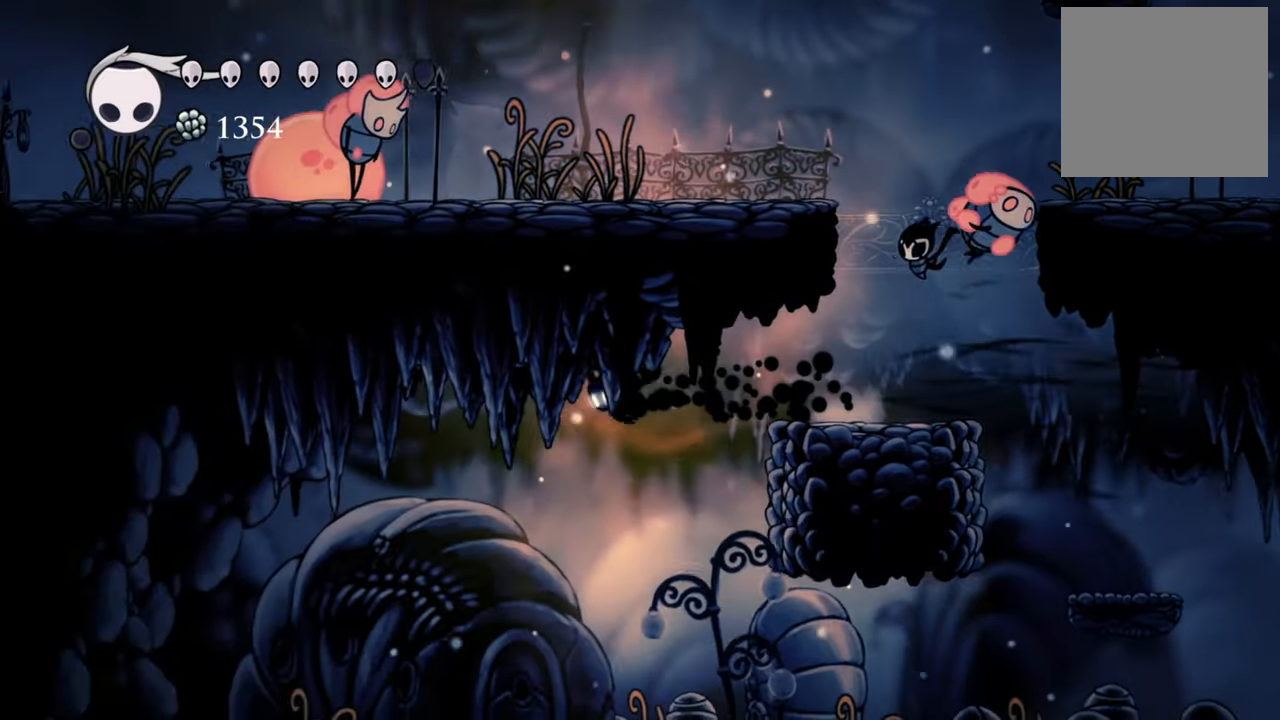
{"dt_ms": 500, "buttons": [], "events": [[40, "R2", "up"], [80, "DPAD_DOWN", "up"], [180, "DPAD_LEFT", "up"]]}
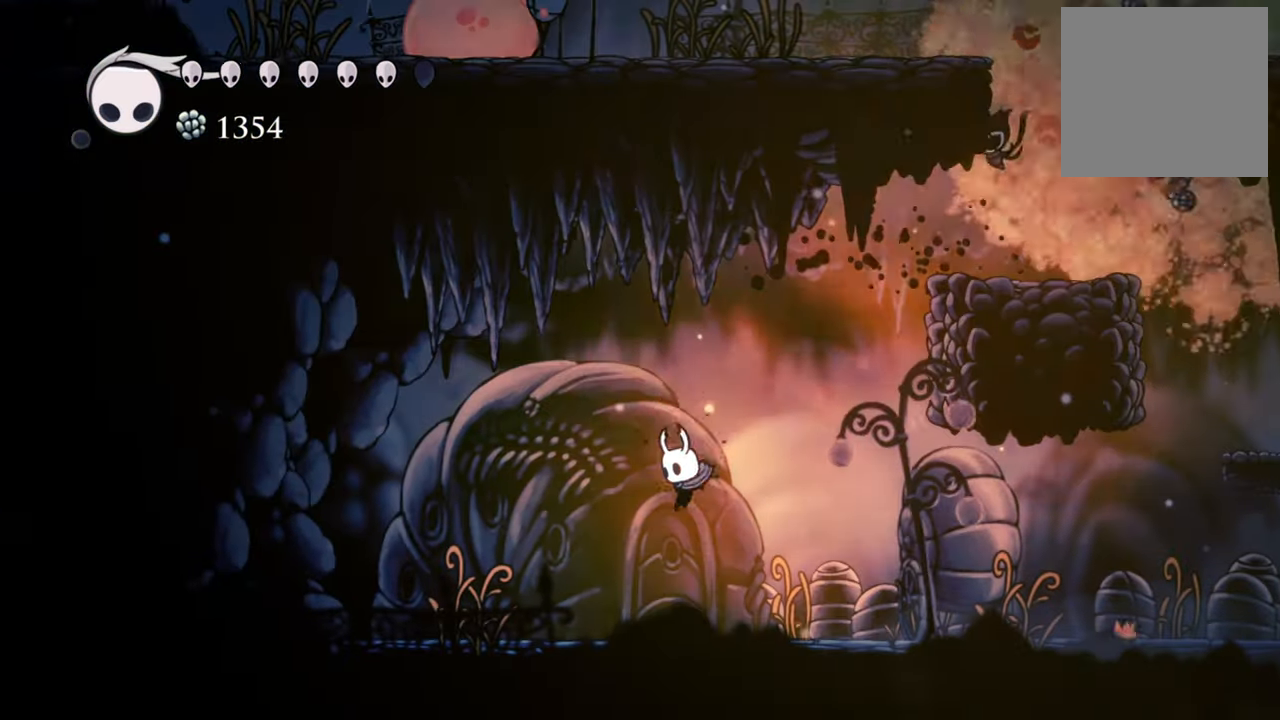
{"dt_ms": 500, "buttons": [], "events": [[180, "DPAD_RIGHT", "down"], [420, "DPAD_RIGHT", "up"]]}
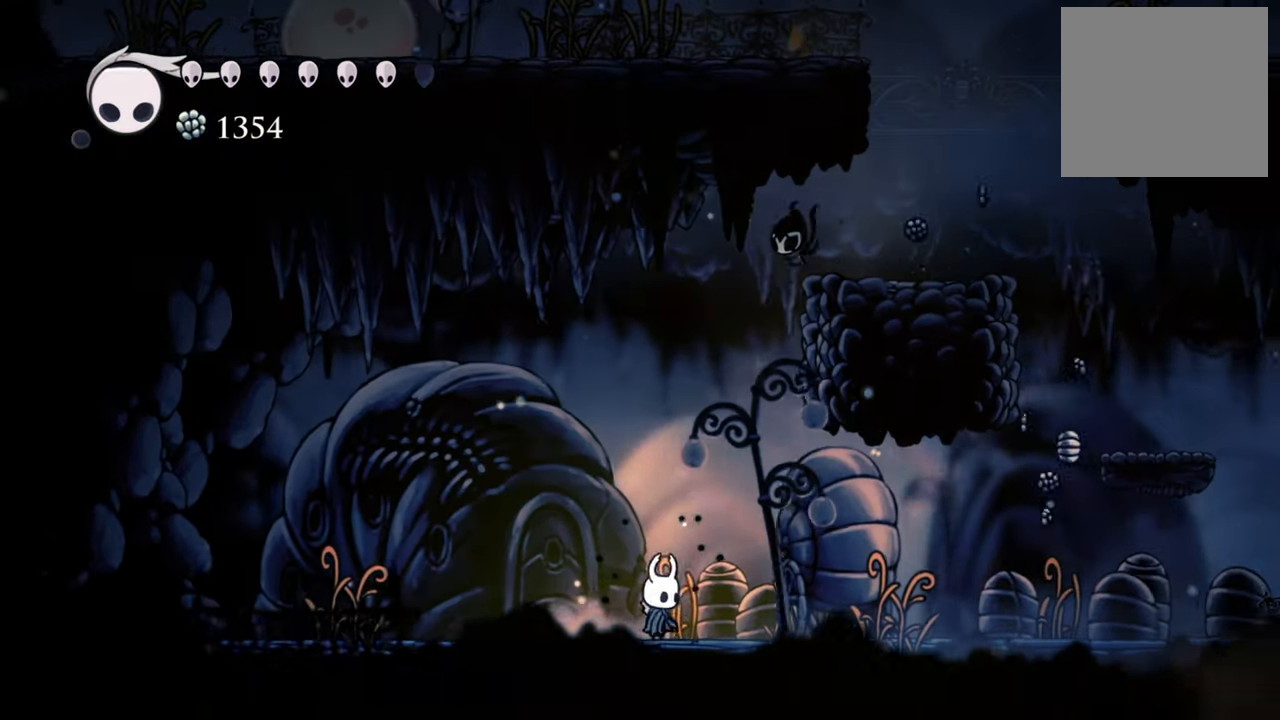
{"dt_ms": 500, "buttons": ["A"], "events": [[120, "A", "down"], [340, "A", "up"], [420, "A", "down"]]}
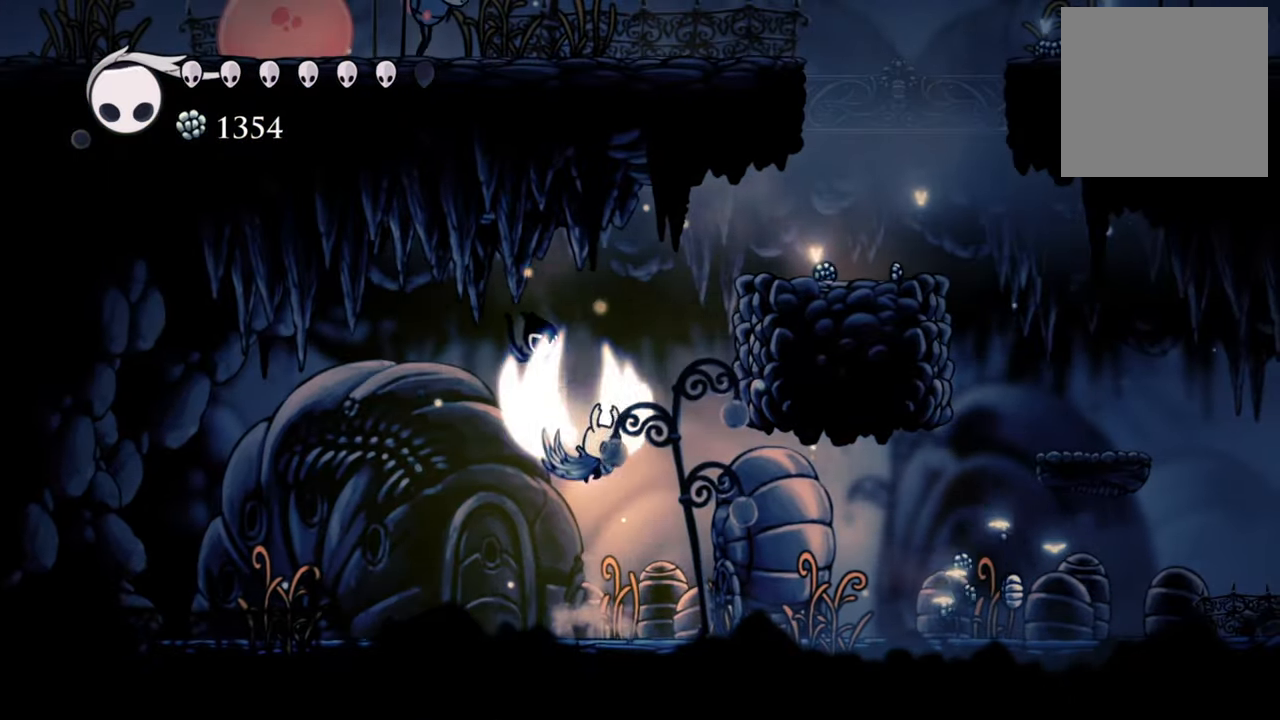
{"dt_ms": 500, "buttons": ["A", "DPAD_RIGHT"], "events": [[200, "DPAD_RIGHT", "down"]]}
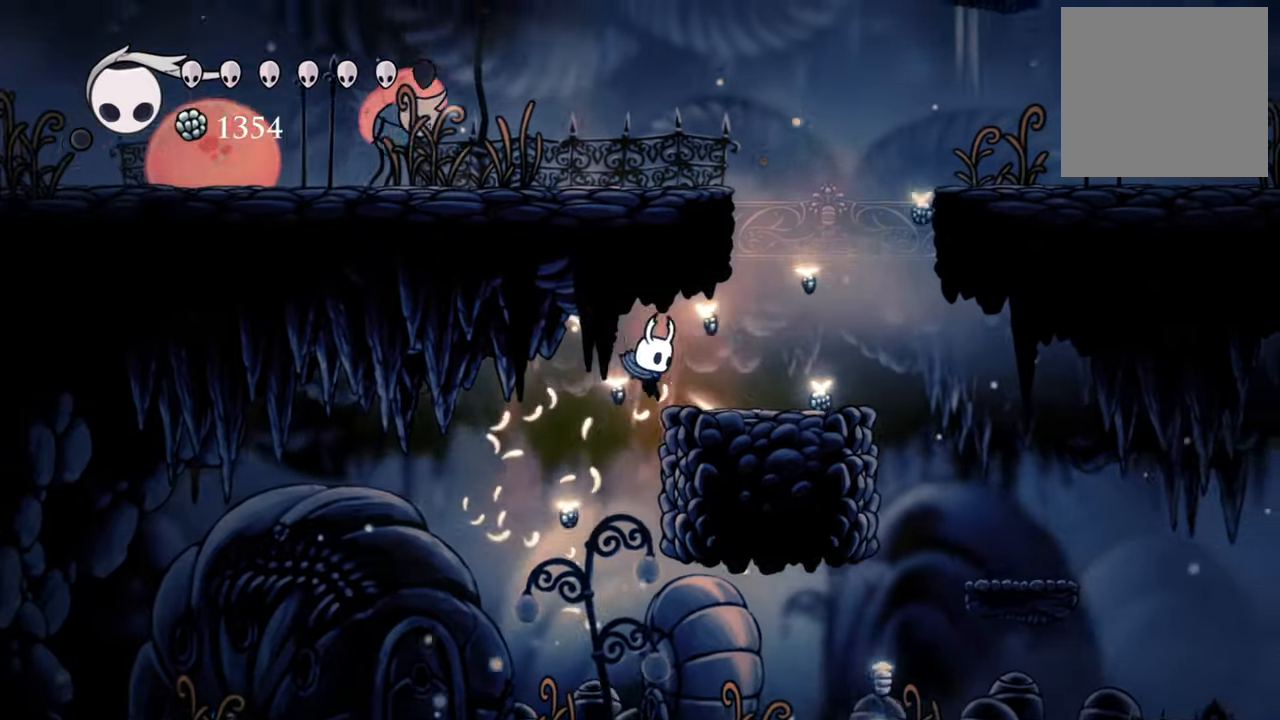
{"dt_ms": 500, "buttons": []}
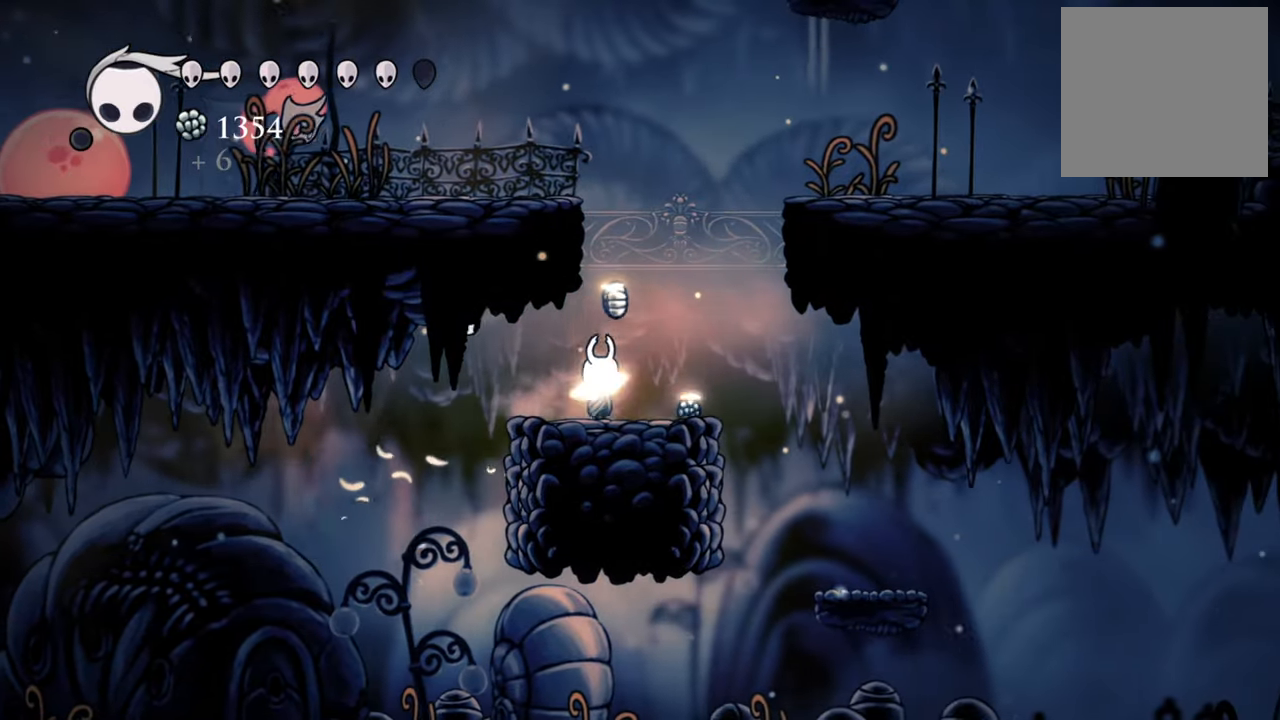
{"dt_ms": 500, "buttons": ["A"], "events": [[300, "A", "down"]]}
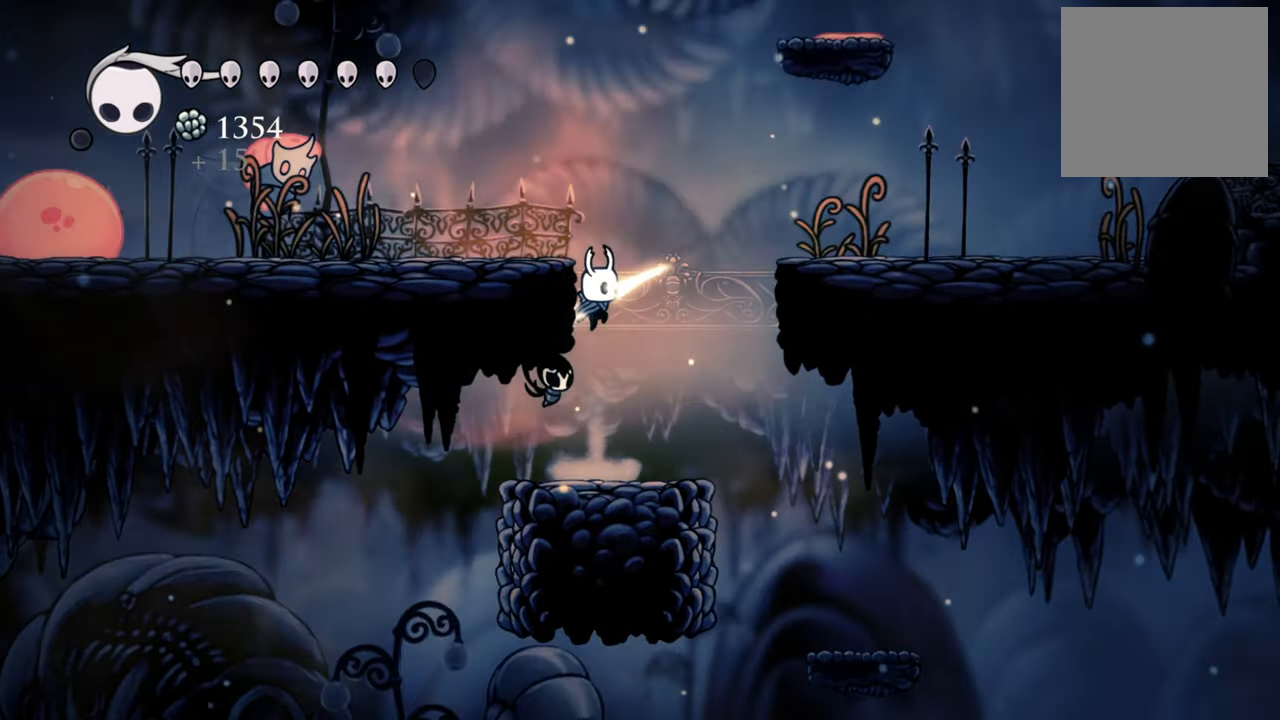
{"dt_ms": 500, "buttons": ["DPAD_LEFT"], "events": [[180, "DPAD_LEFT", "down"], [400, "A", "up"]]}
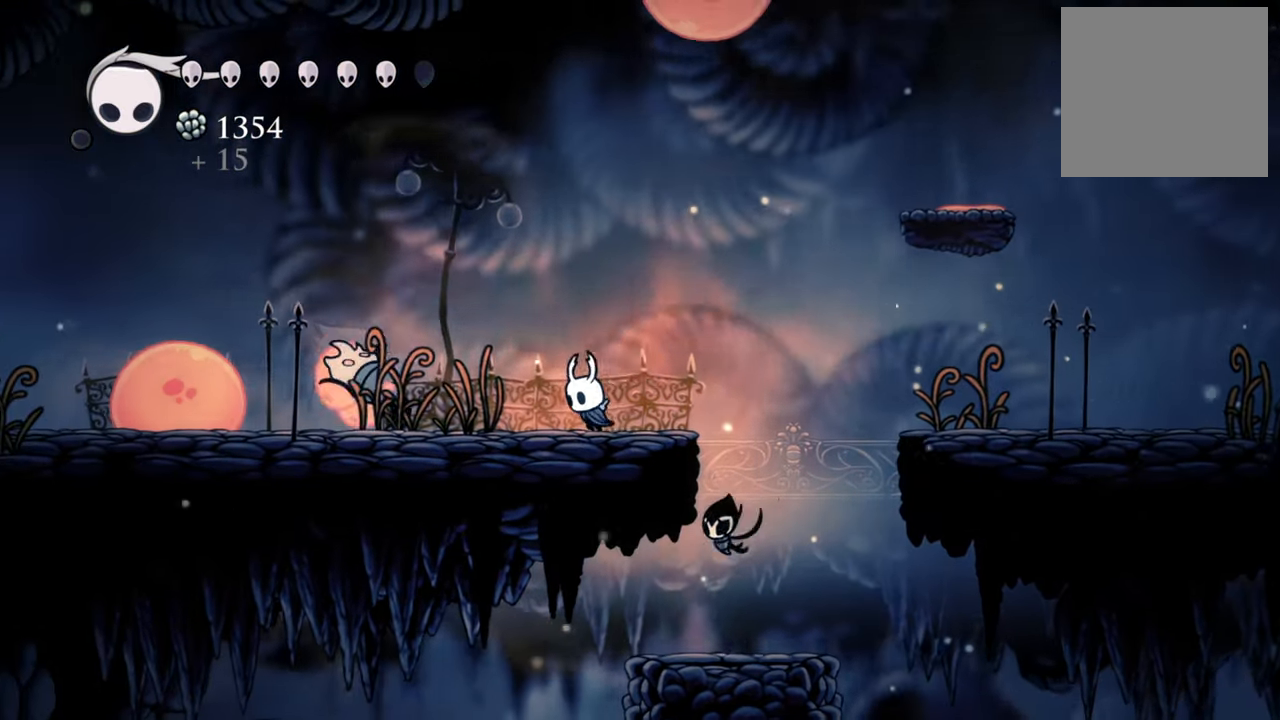
{"dt_ms": 500, "buttons": ["DPAD_LEFT"], "events": [[80, "X", "down"], [200, "X", "up"]]}
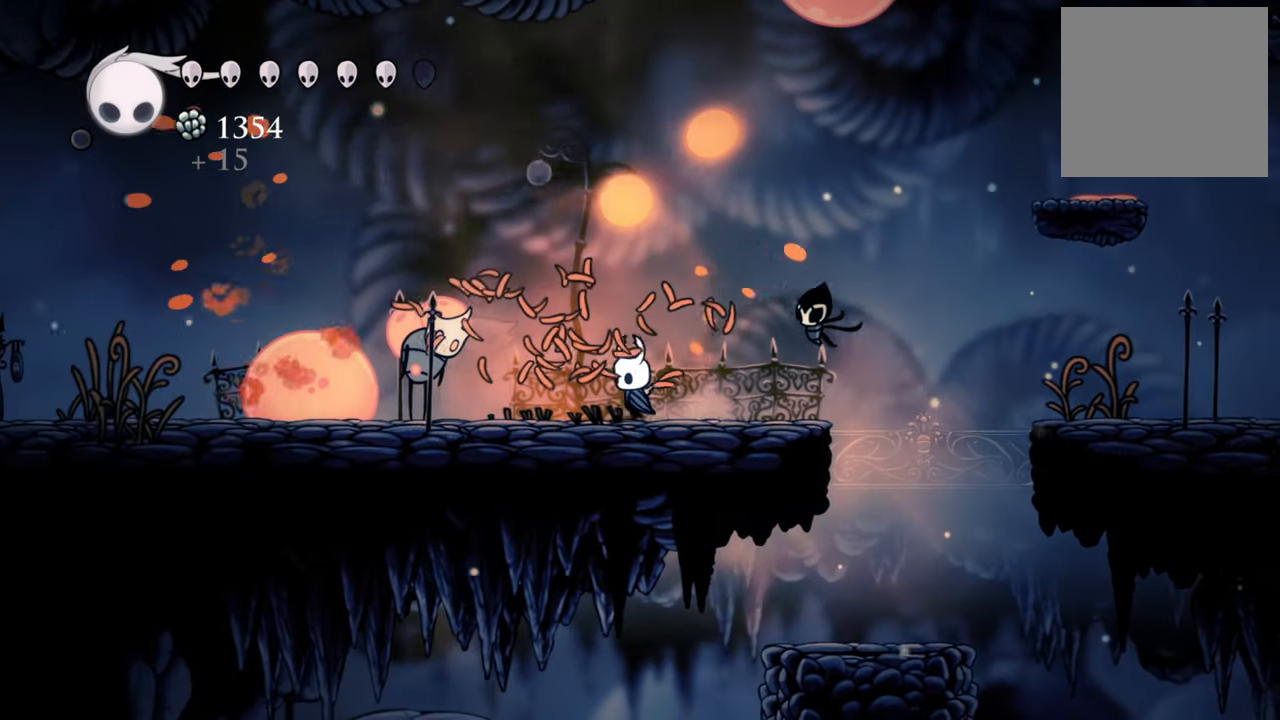
{"dt_ms": 500, "buttons": ["DPAD_LEFT"], "events": [[300, "X", "down"], [400, "X", "up"]]}
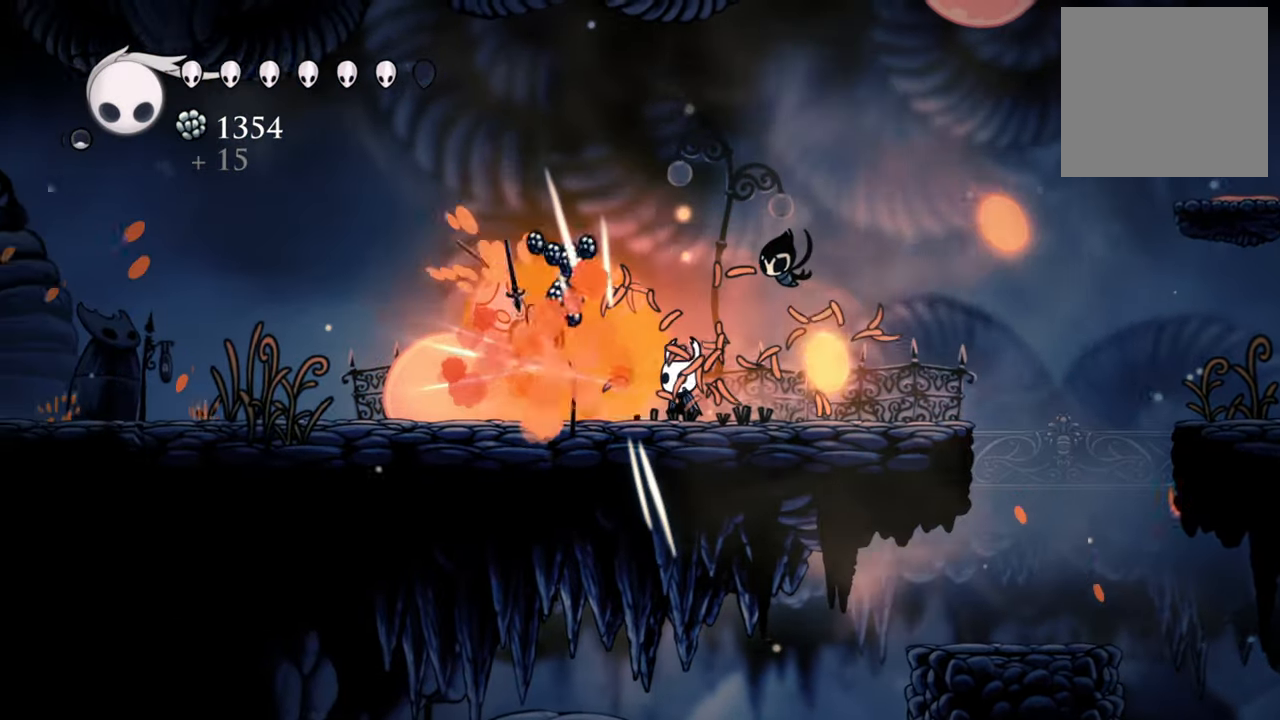
{"dt_ms": 500, "buttons": ["R2", "DPAD_LEFT"], "events": [[340, "R2", "down"]]}
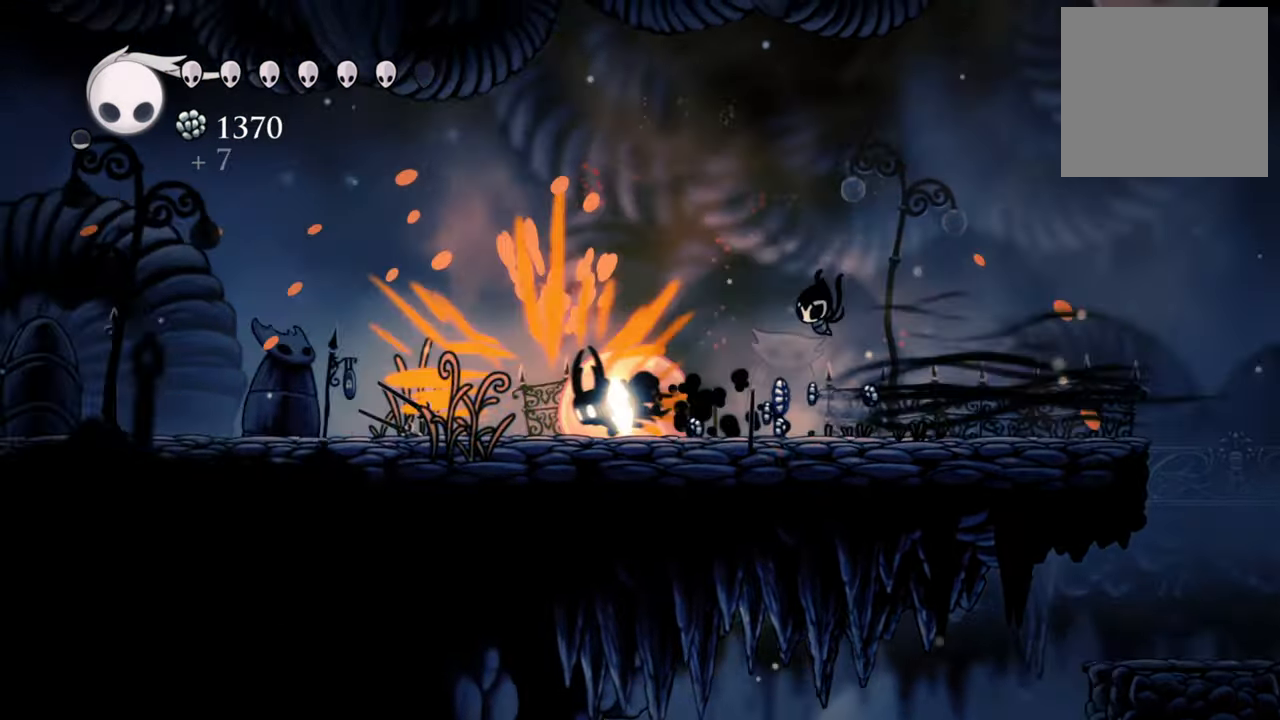
{"dt_ms": 500, "buttons": ["DPAD_LEFT"], "events": [[60, "R2", "up"]]}
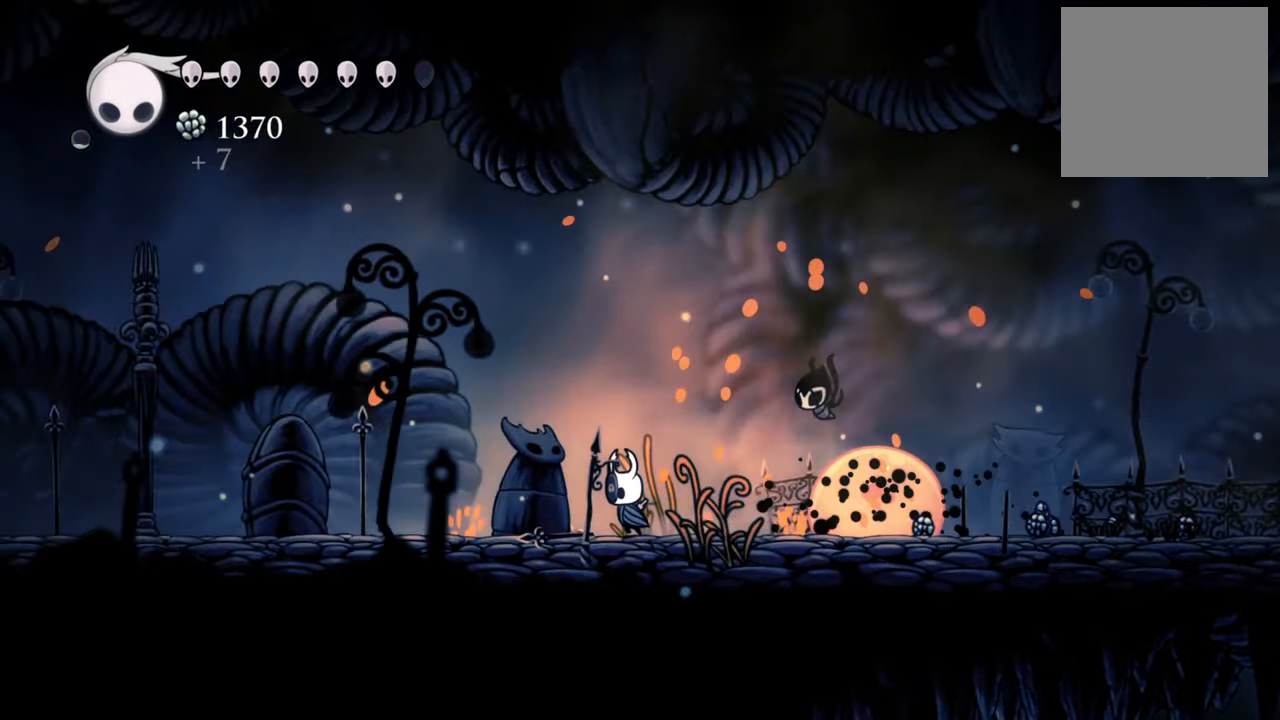
{"dt_ms": 500, "buttons": ["R2", "DPAD_LEFT"], "events": [[460, "R2", "down"]]}
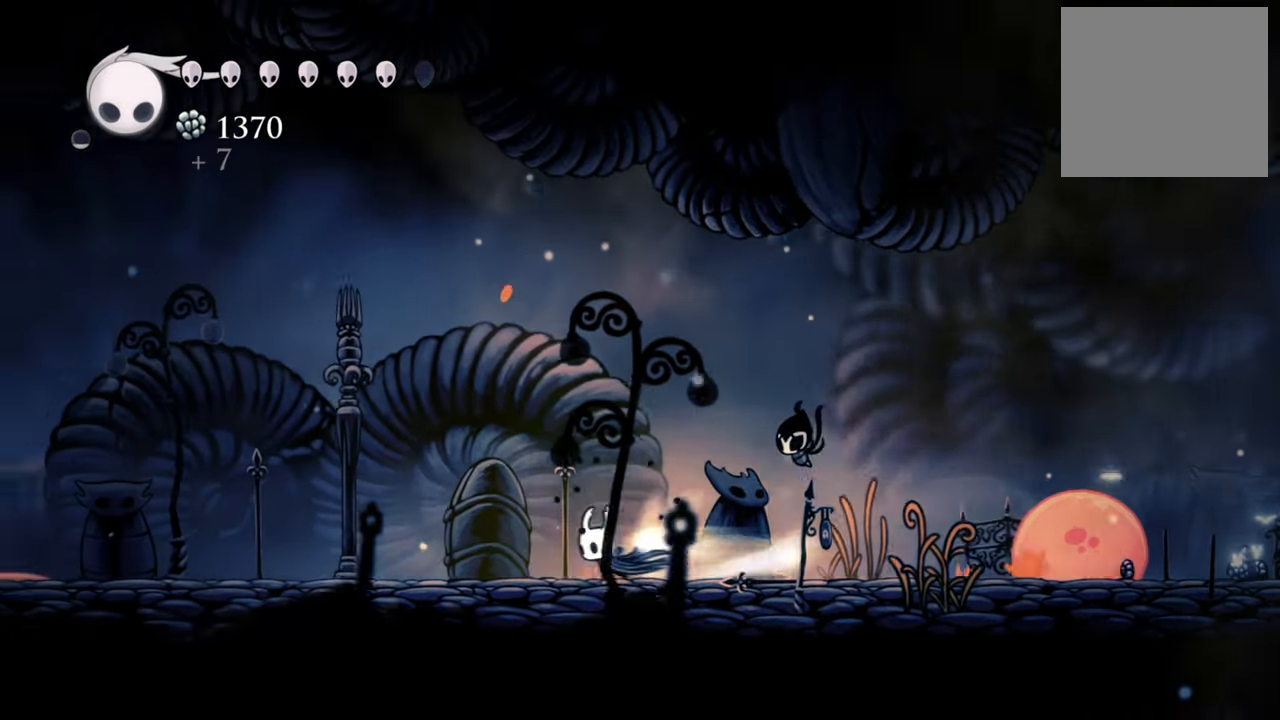
{"dt_ms": 500, "buttons": ["DPAD_LEFT"], "events": [[200, "R2", "up"]]}